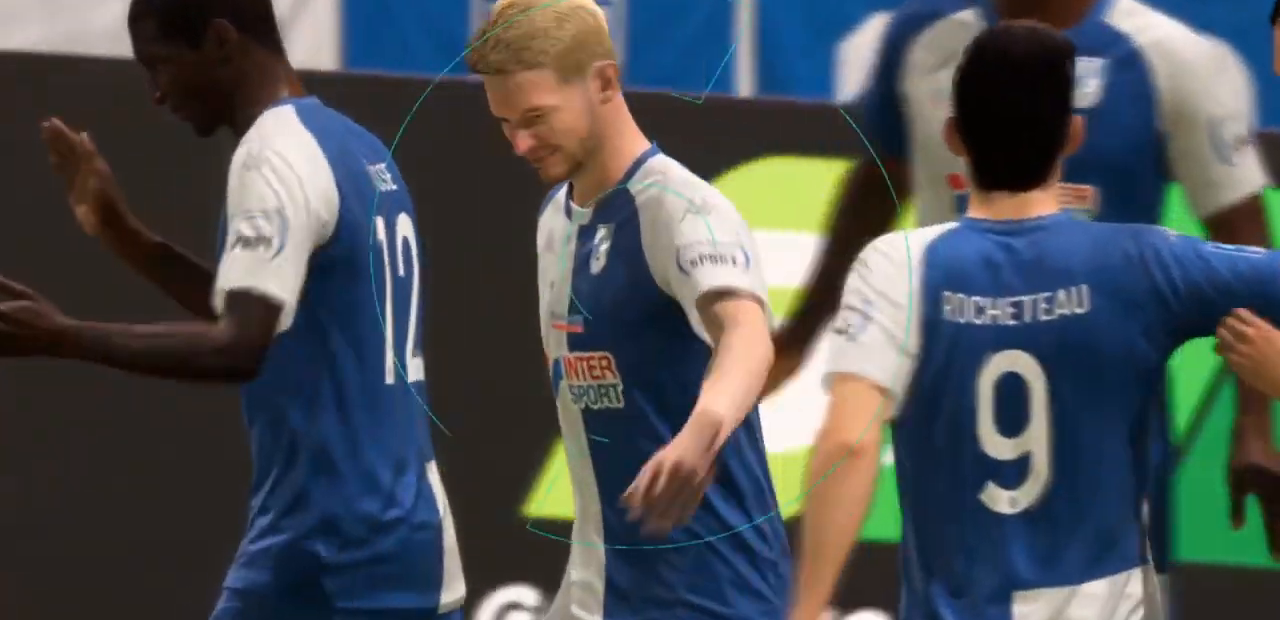
Gameplay with a controller (PlayStation layout); each line is a JSON object with the inputs held at the frame after it. "events" lists button and stick changes between this image and that frame as [ms after this image, input, new state], when the widget could be followed in between. Not read: L3.
{"buttons": [], "left_stick": "center", "right_stick": "center", "events": [[33, "TRIANGLE", "down"], [167, "TRIANGLE", "up"]]}
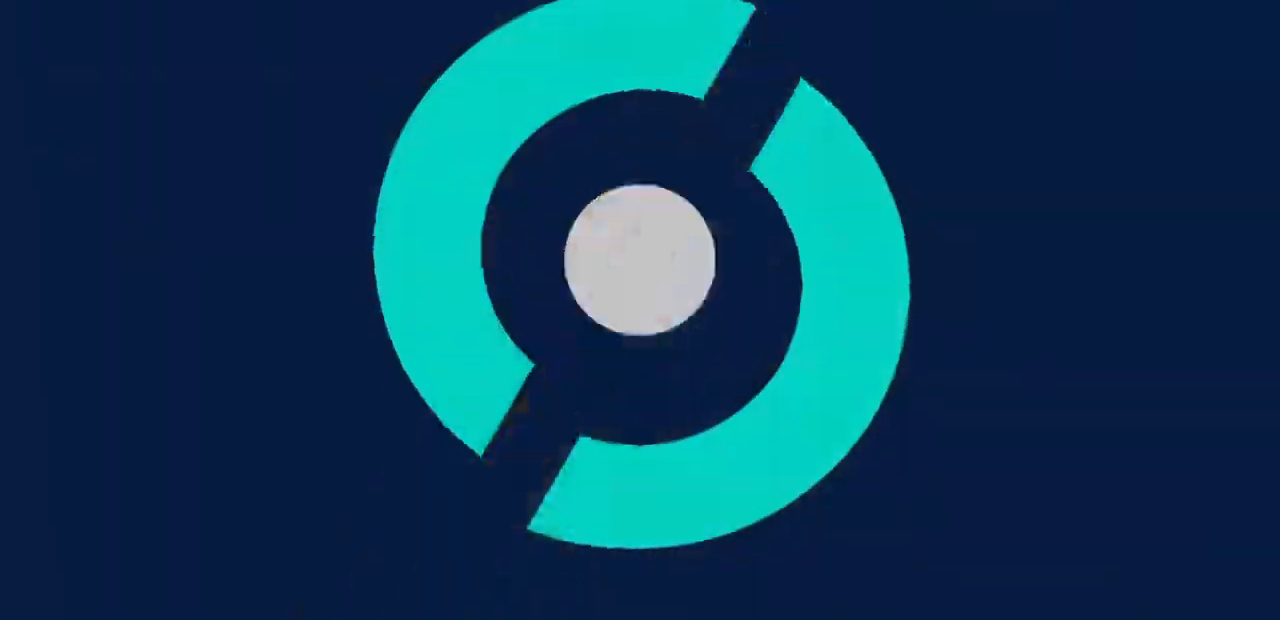
{"buttons": [], "left_stick": "center", "right_stick": "right", "events": [[467, "right_stick", "right"]]}
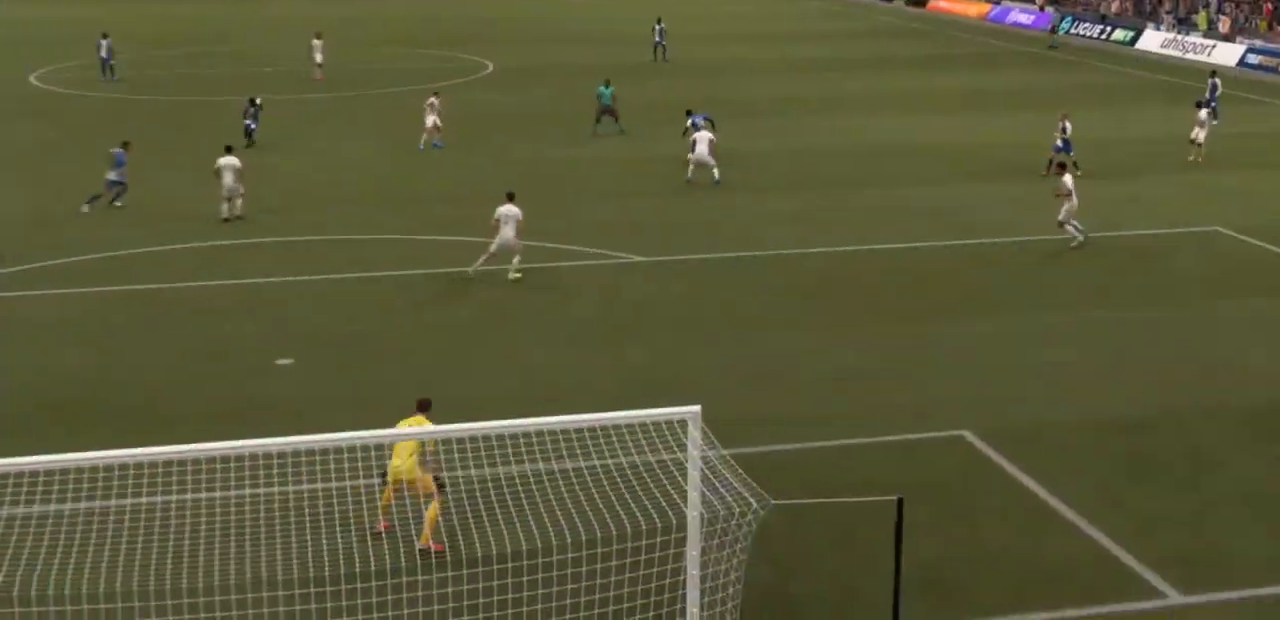
{"buttons": [], "left_stick": "center", "right_stick": "center", "events": [[100, "right_stick", "center"]]}
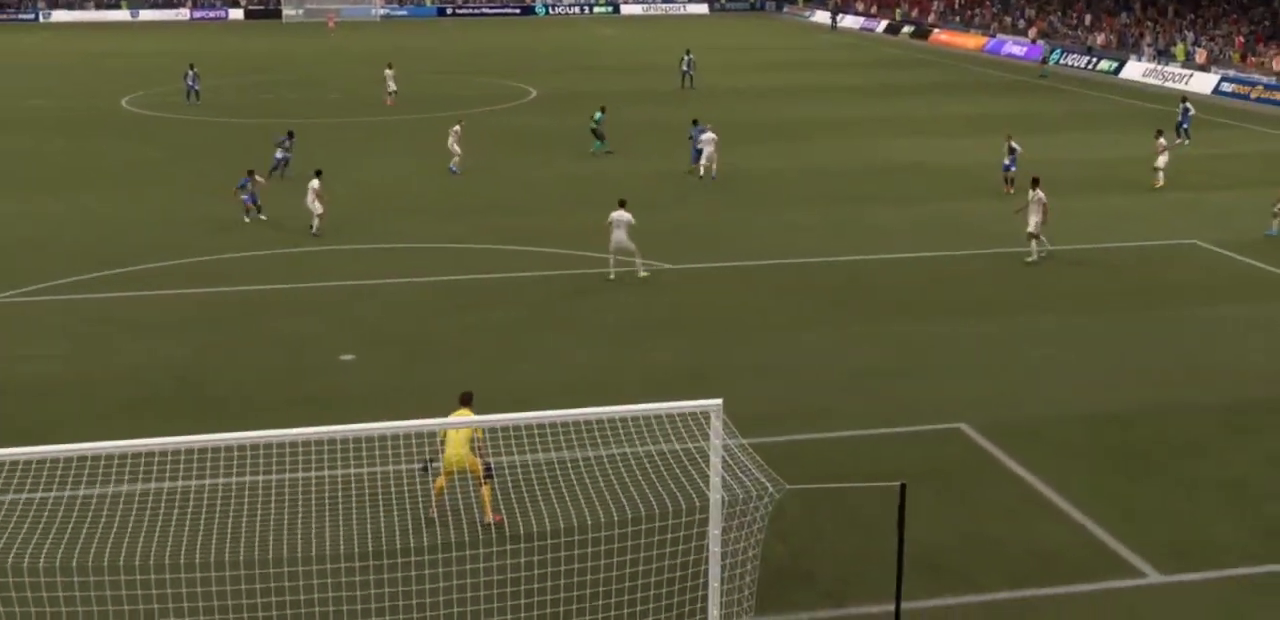
{"buttons": [], "left_stick": "center", "right_stick": "center", "events": []}
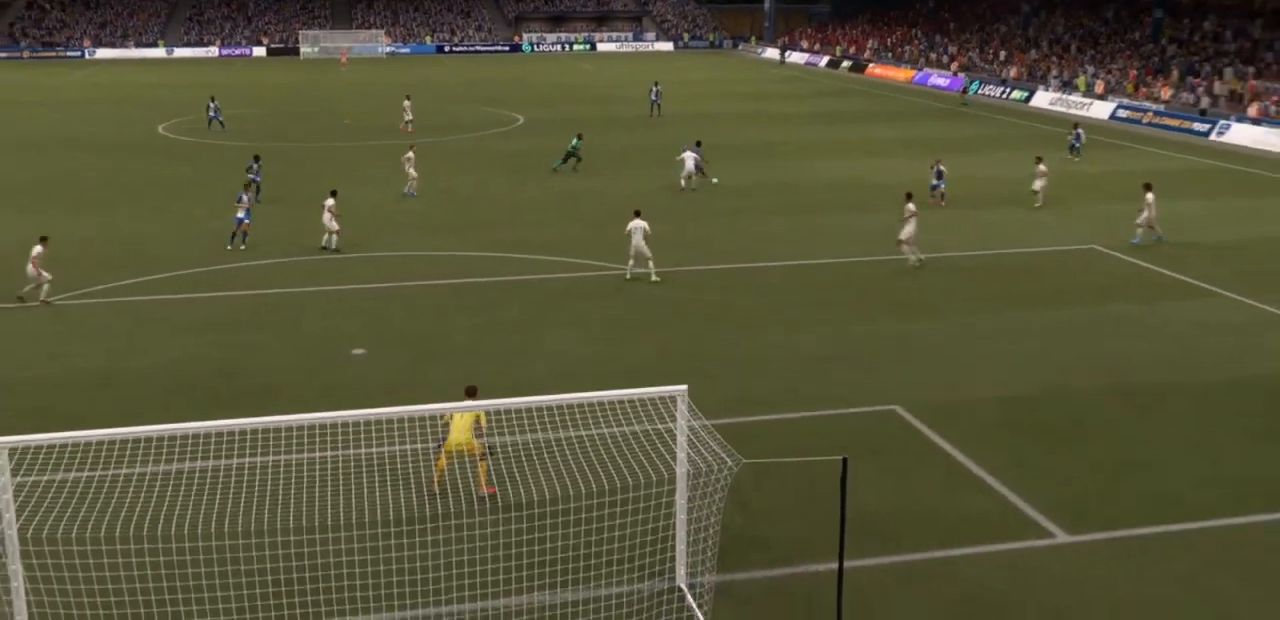
{"buttons": [], "left_stick": "center", "right_stick": "right", "events": [[500, "right_stick", "right"]]}
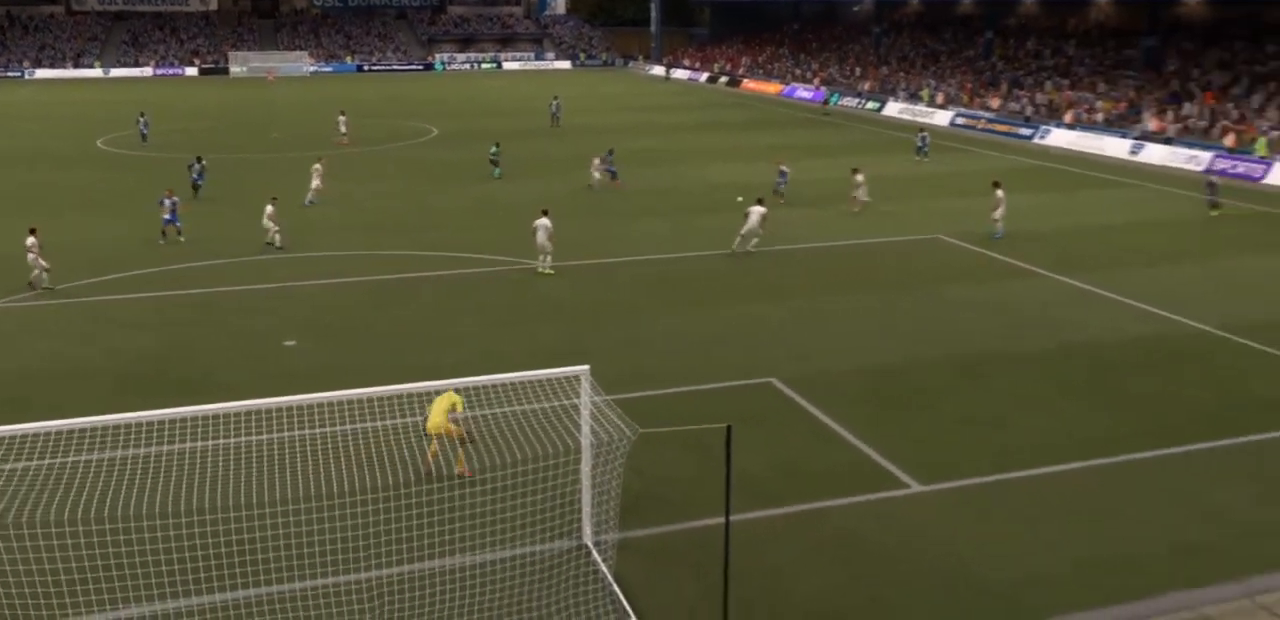
{"buttons": [], "left_stick": "center", "right_stick": "center"}
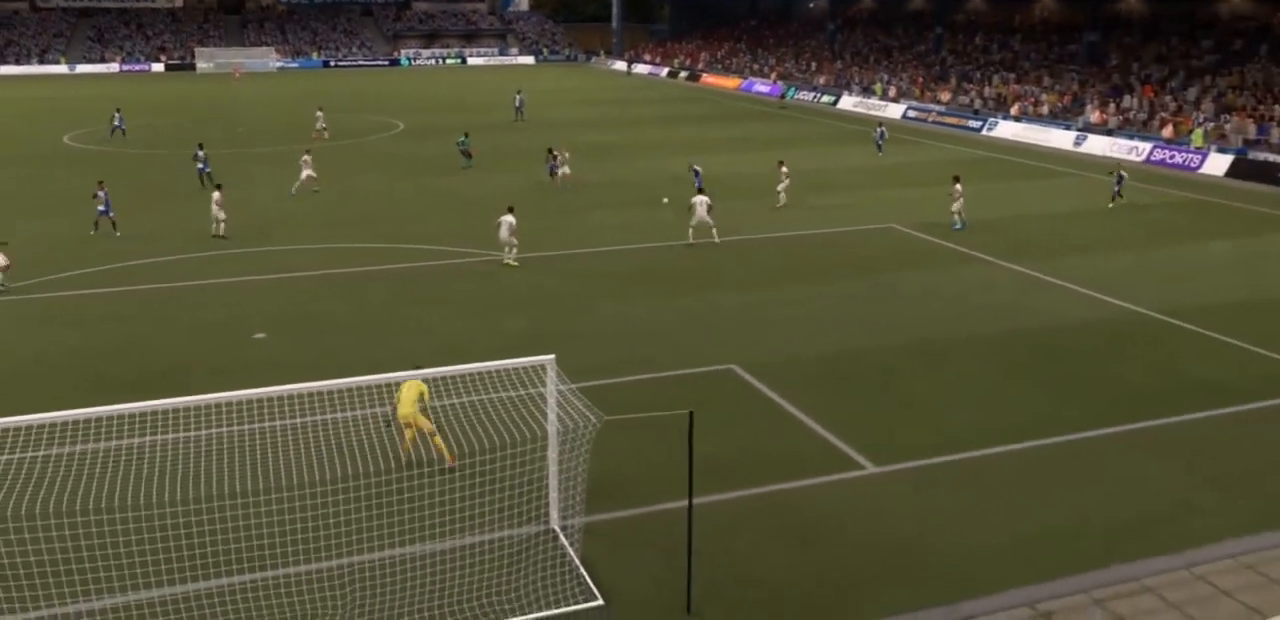
{"buttons": [], "left_stick": "center", "right_stick": "center", "events": [[300, "right_stick", "left"], [367, "right_stick", "center"]]}
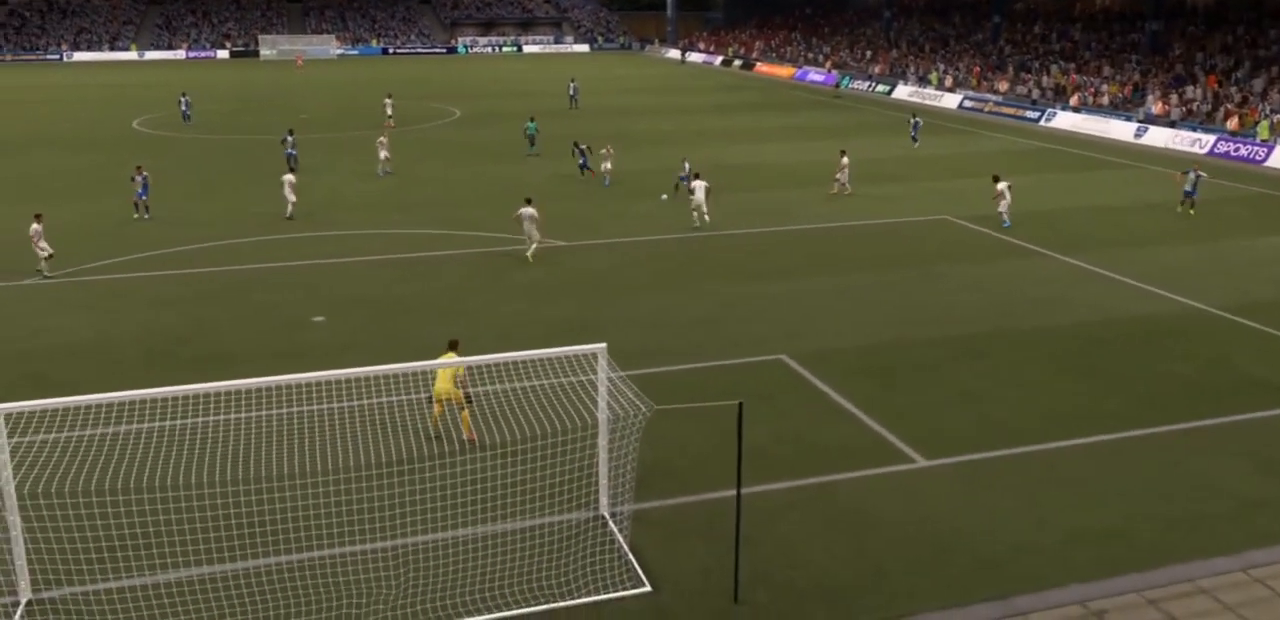
{"buttons": [], "left_stick": "center", "right_stick": "center", "events": []}
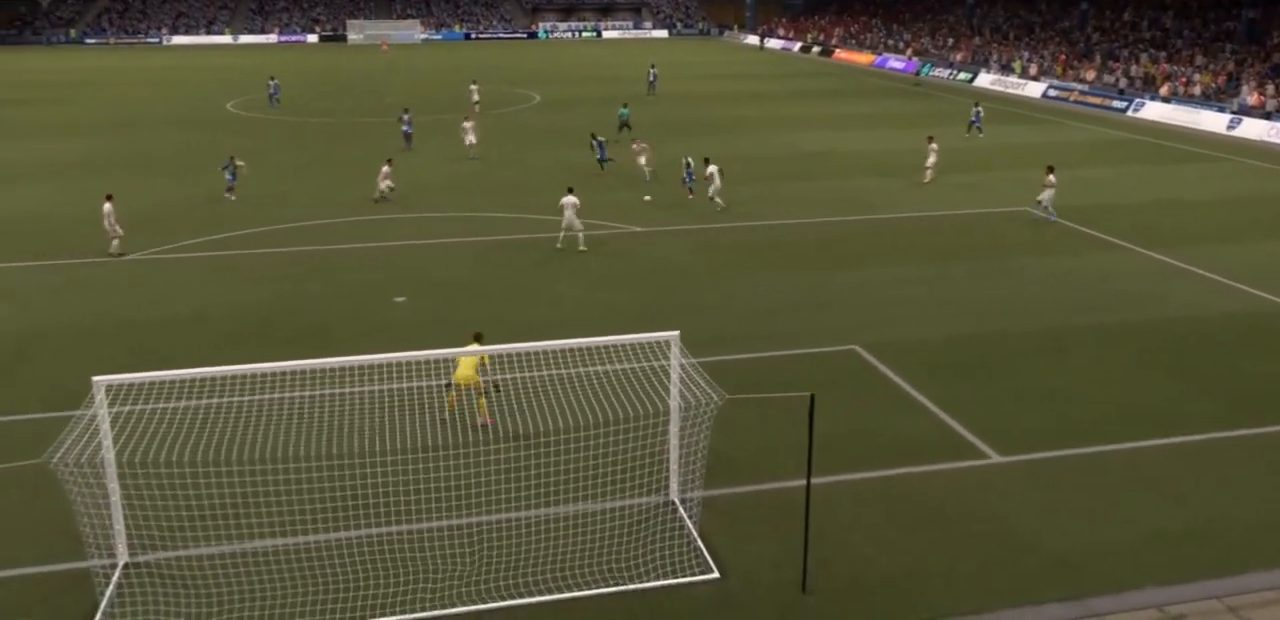
{"buttons": [], "left_stick": "center", "right_stick": "center", "events": []}
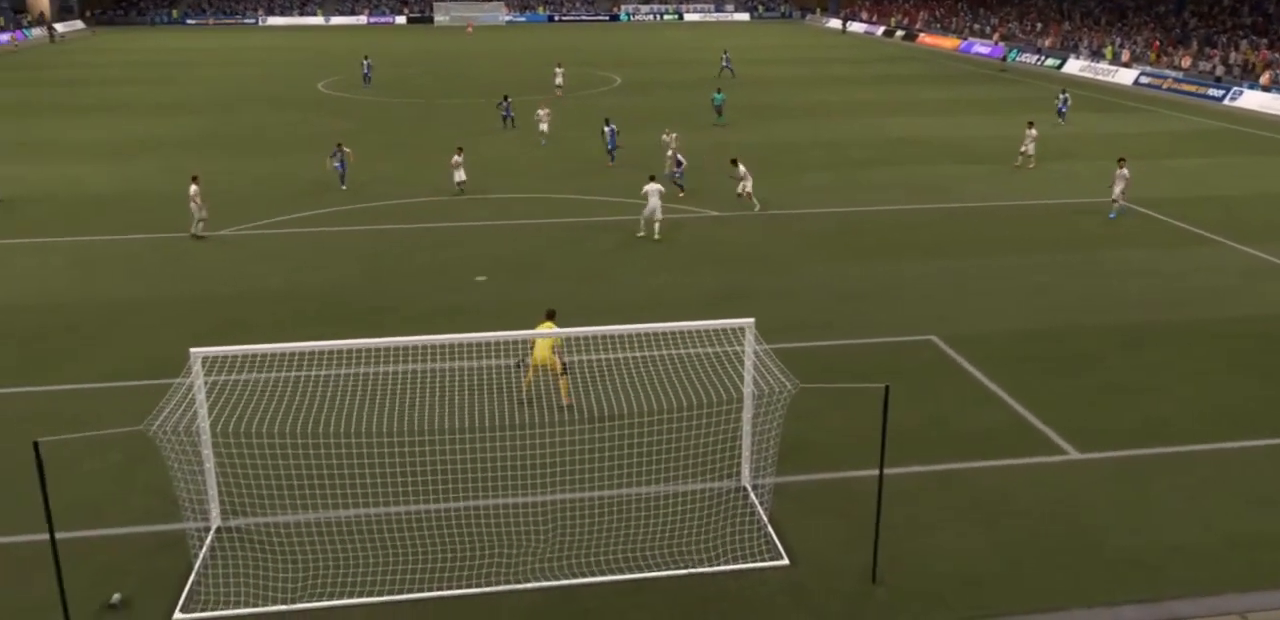
{"buttons": [], "left_stick": "center", "right_stick": "center", "events": []}
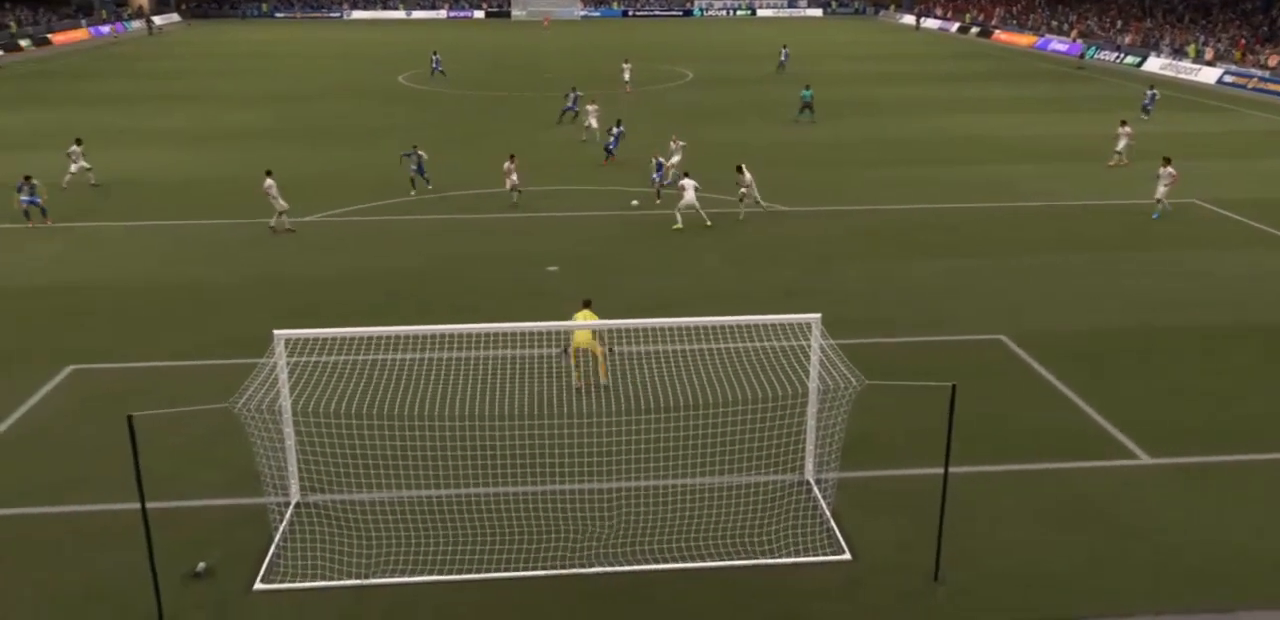
{"buttons": [], "left_stick": "center", "right_stick": "center", "events": []}
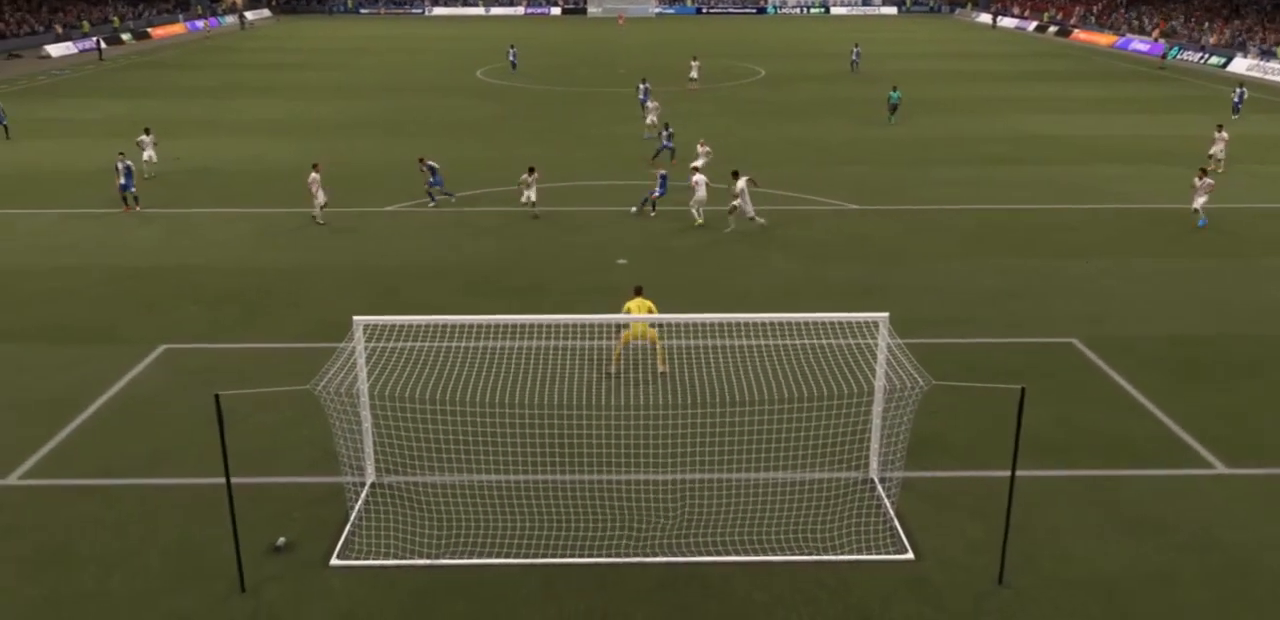
{"buttons": [], "left_stick": "center", "right_stick": "center", "events": []}
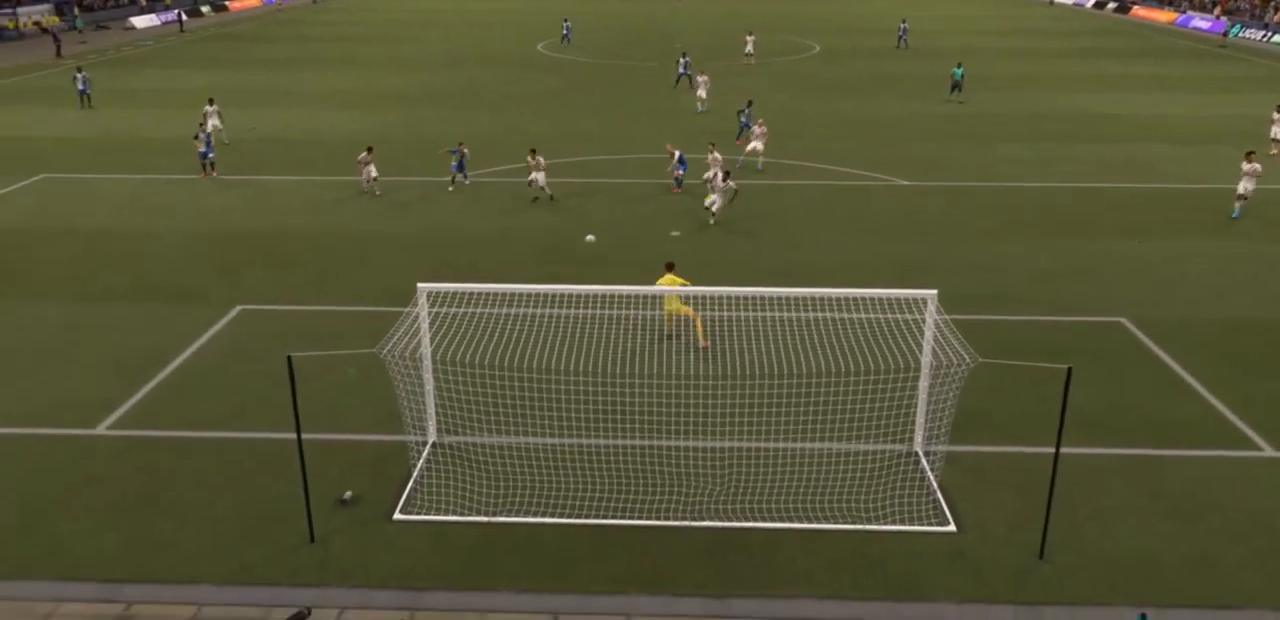
{"buttons": [], "left_stick": "center", "right_stick": "center", "events": [[400, "TRIANGLE", "down"], [467, "TRIANGLE", "up"]]}
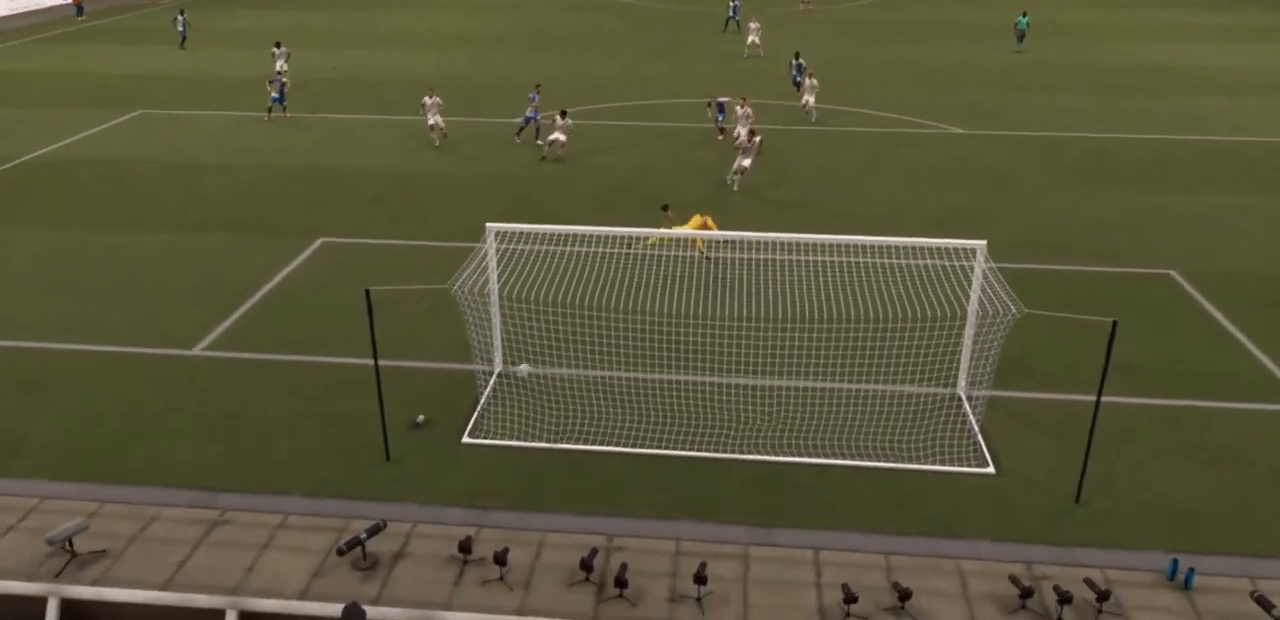
{"buttons": [], "left_stick": "center", "right_stick": "center"}
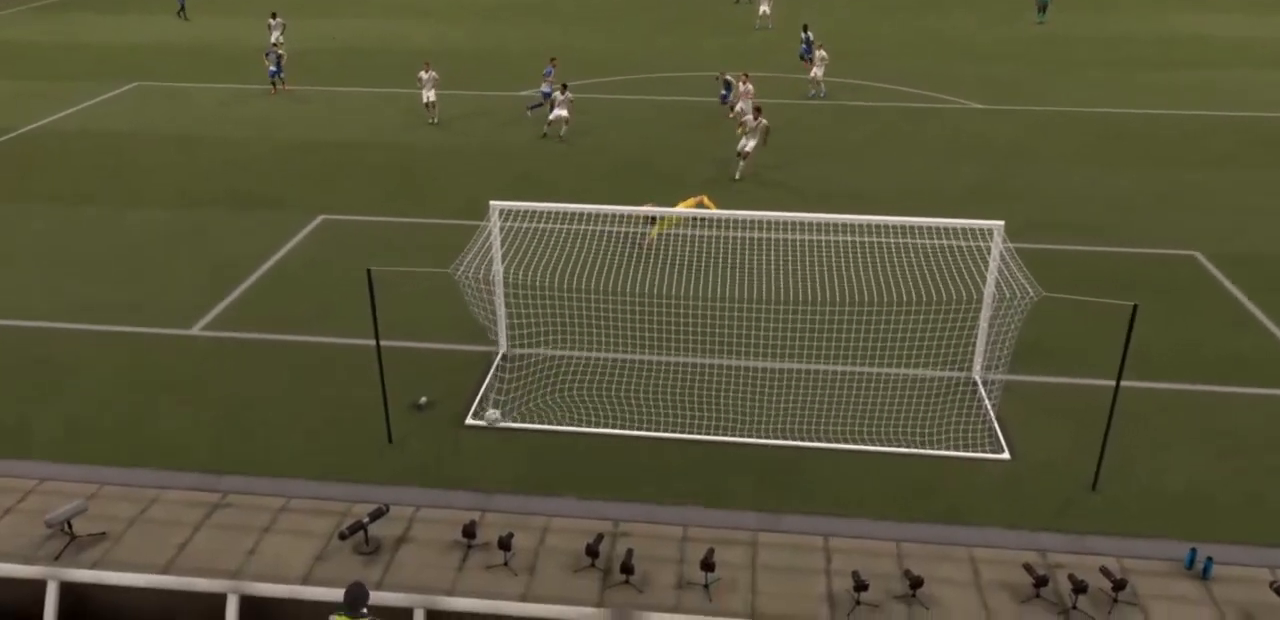
{"buttons": [], "left_stick": "center", "right_stick": "center", "events": []}
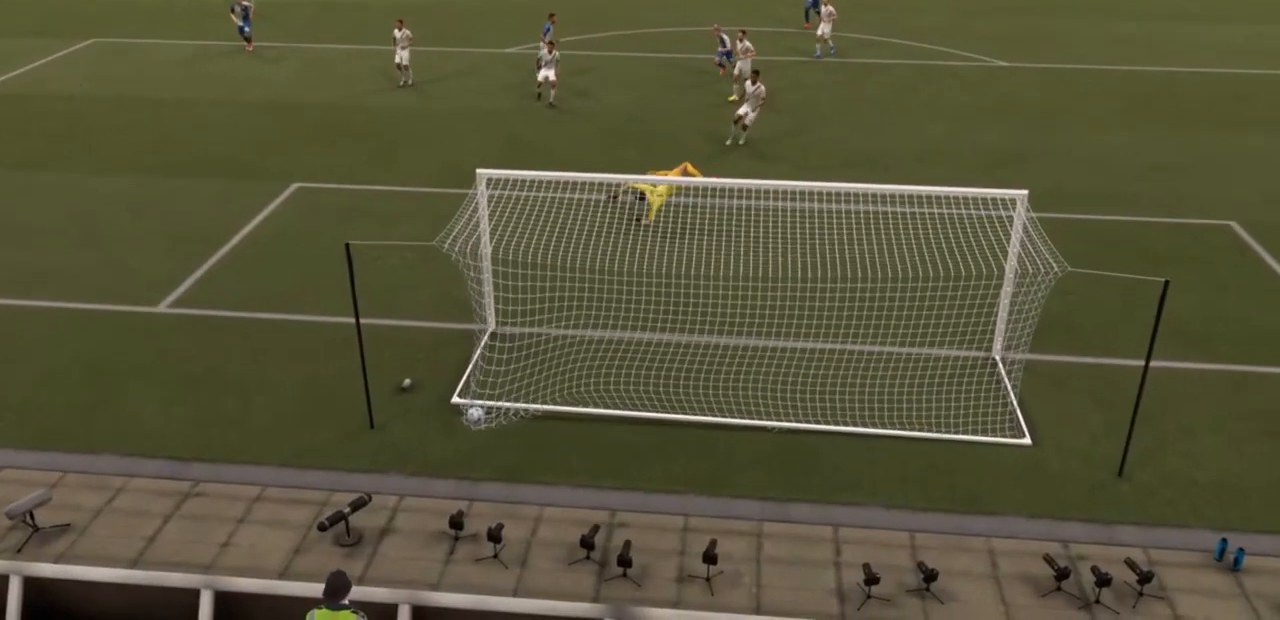
{"buttons": [], "left_stick": "center", "right_stick": "center", "events": [[267, "CROSS", "down"], [433, "CROSS", "up"]]}
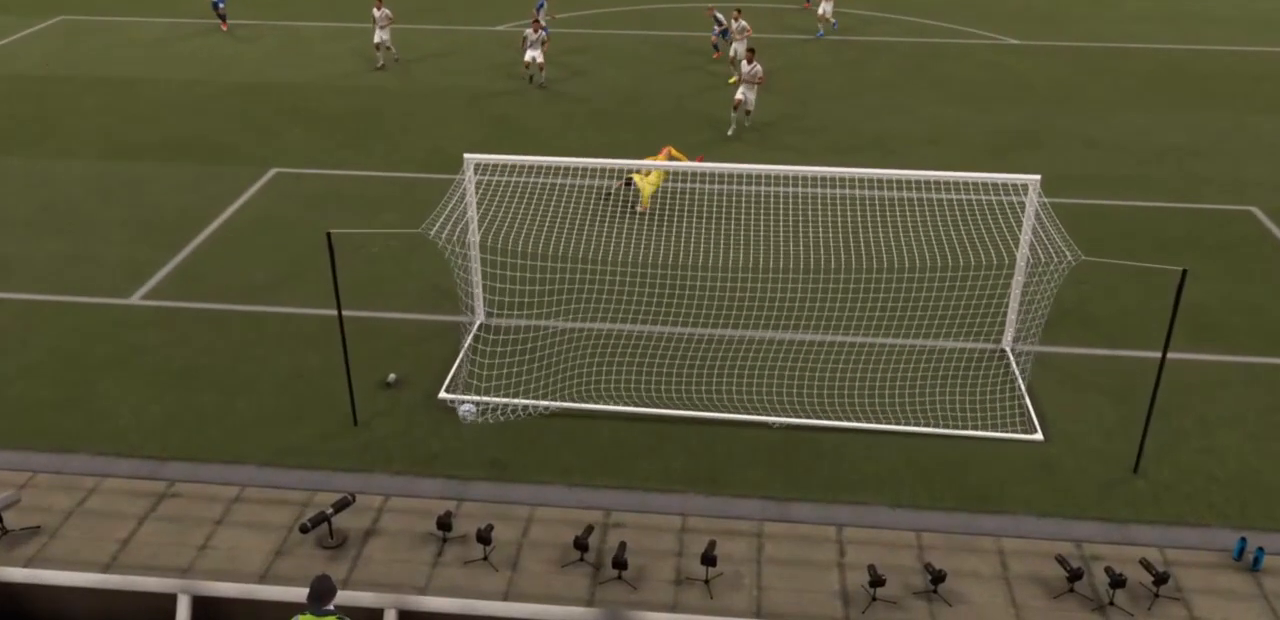
{"buttons": [], "left_stick": "center", "right_stick": "center", "events": []}
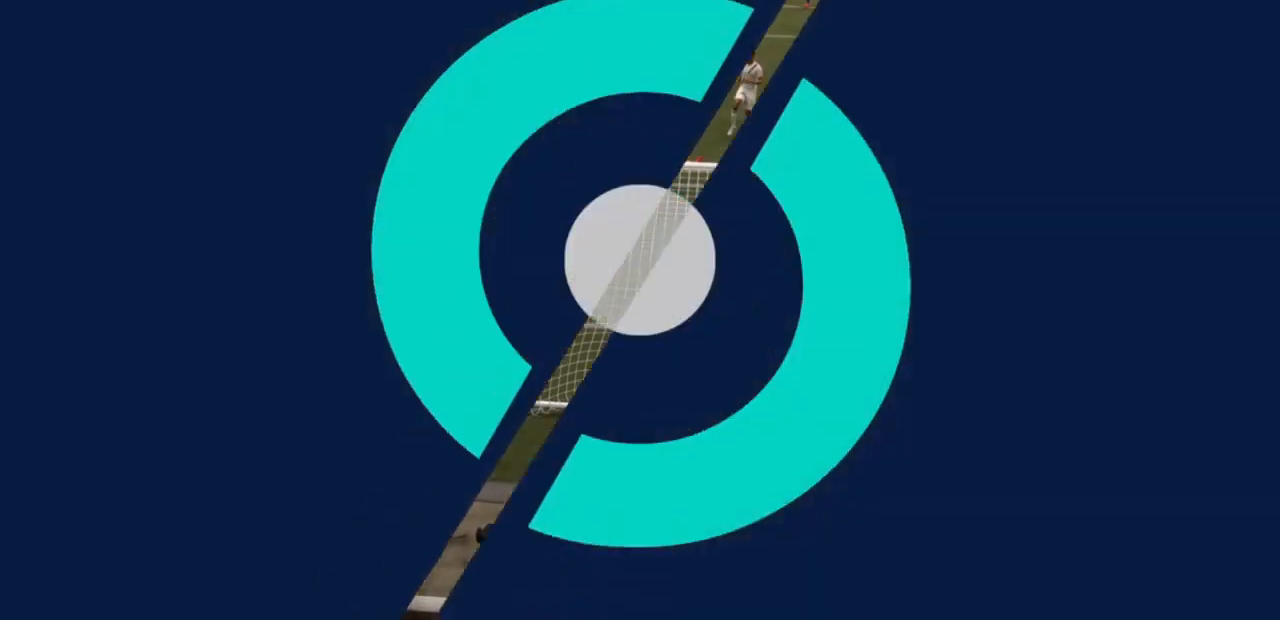
{"buttons": [], "left_stick": "center", "right_stick": "center", "events": [[167, "CROSS", "down"], [200, "CROSS", "up"], [233, "CROSS", "down"], [267, "CROSS", "up"]]}
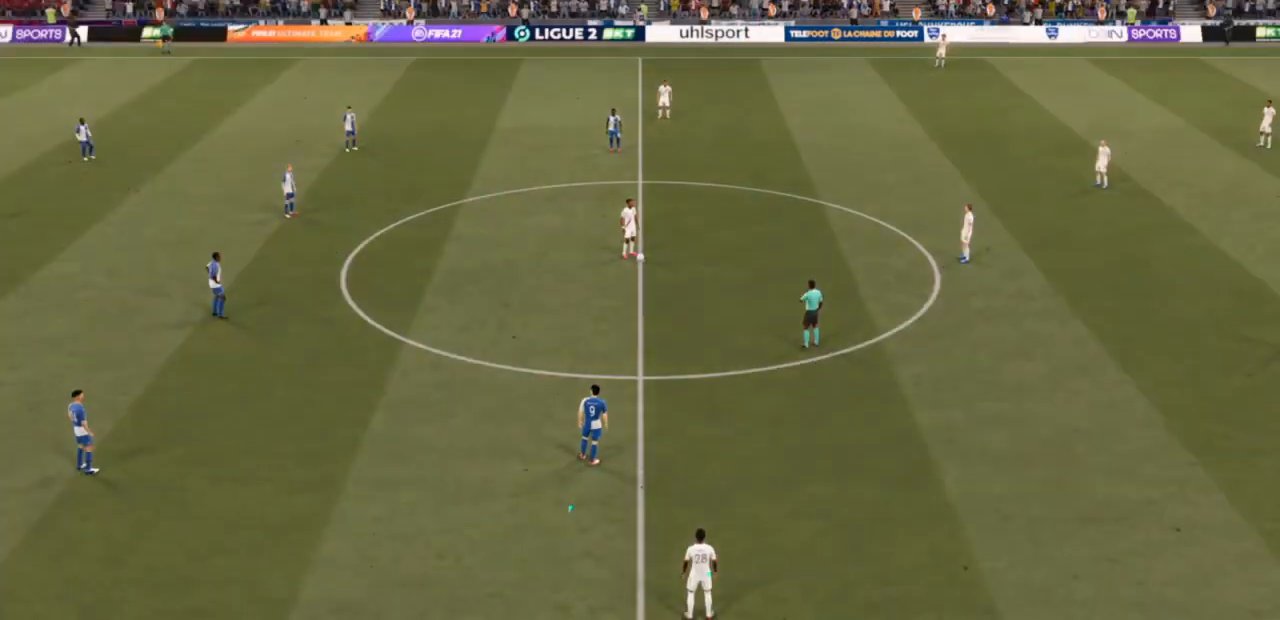
{"buttons": [], "left_stick": "center", "right_stick": "center", "events": []}
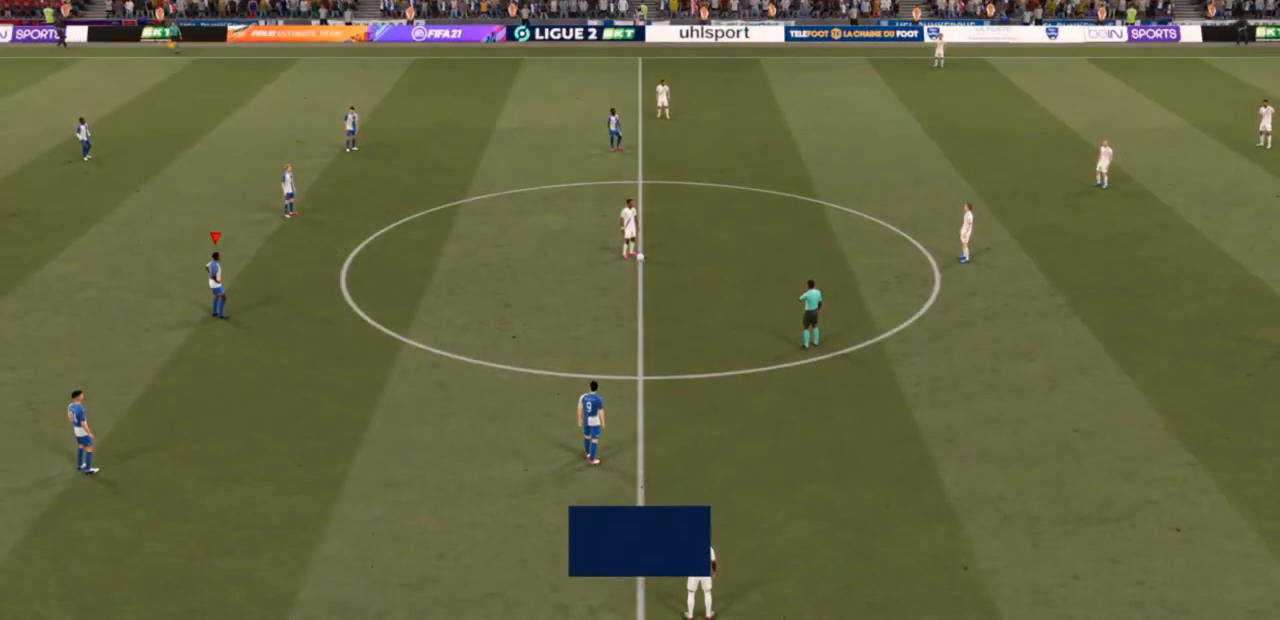
{"buttons": [], "left_stick": "right", "right_stick": "center", "events": [[200, "R3", "down"], [200, "left_stick", "right"], [200, "right_stick", "up-right"], [300, "right_stick", "center"], [333, "R3", "up"]]}
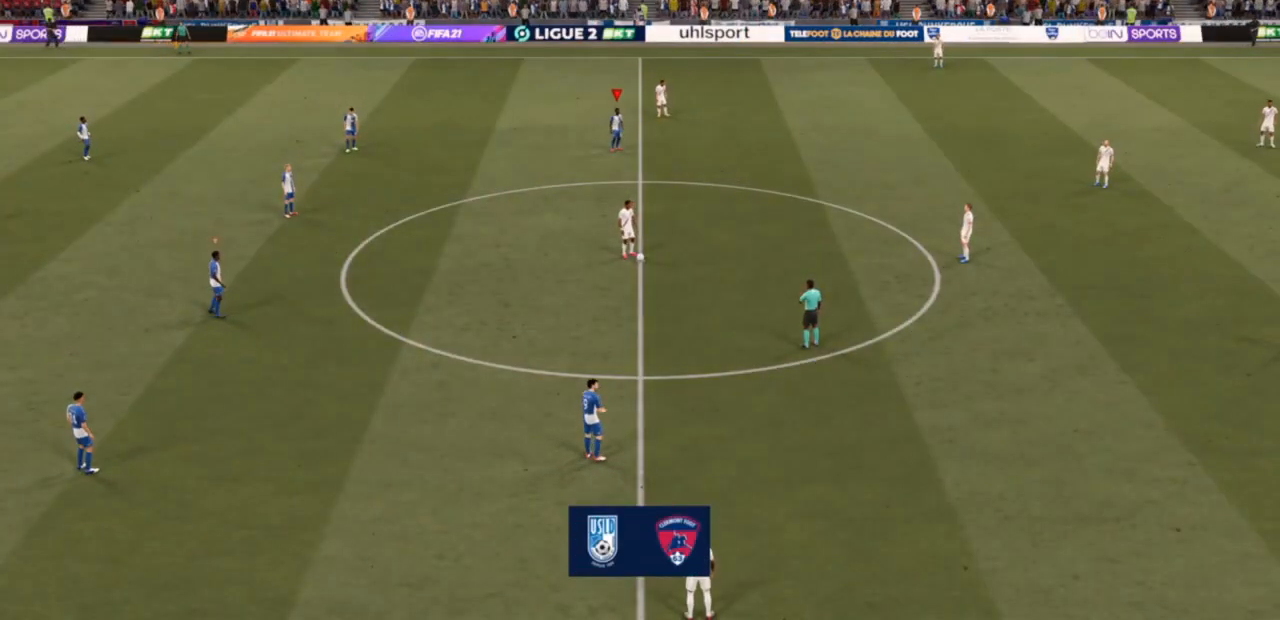
{"buttons": [], "left_stick": "down-right", "right_stick": "center"}
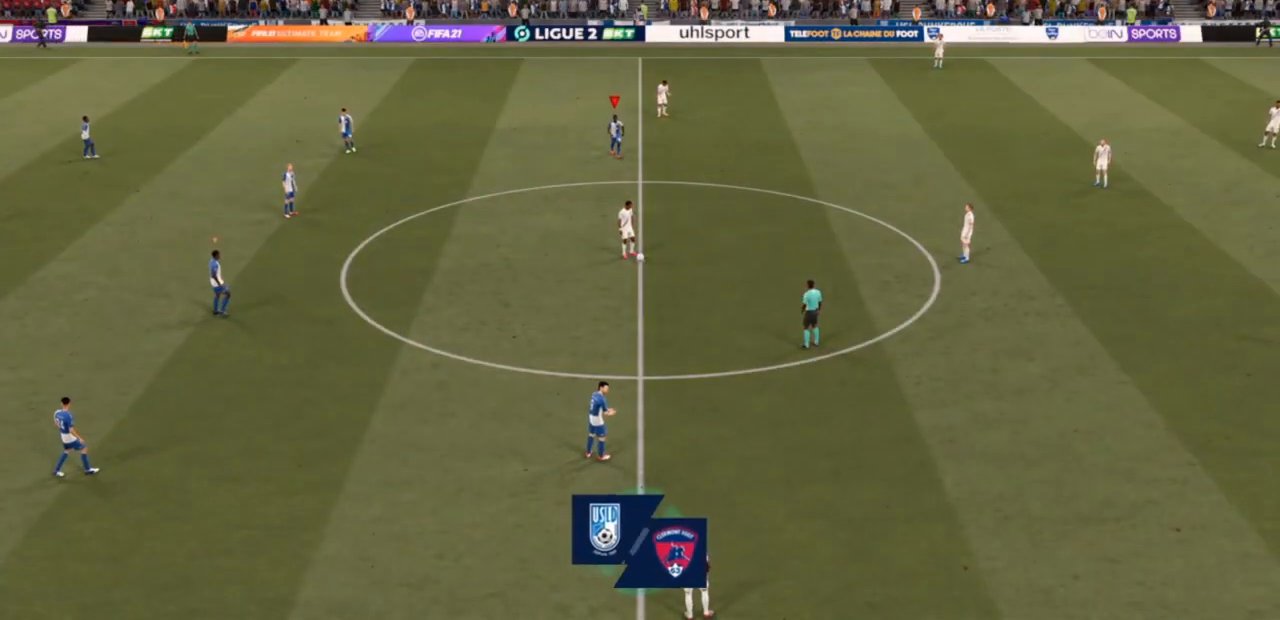
{"buttons": [], "left_stick": "down-right", "right_stick": "center", "events": []}
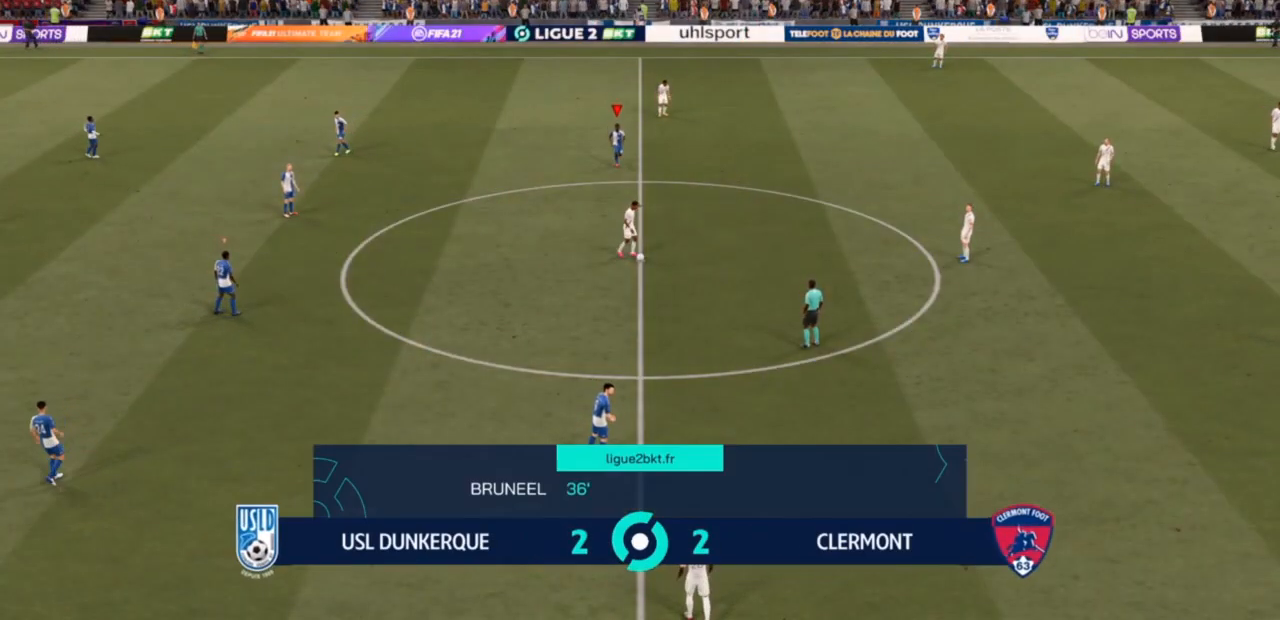
{"buttons": [], "left_stick": "down-right", "right_stick": "center", "events": []}
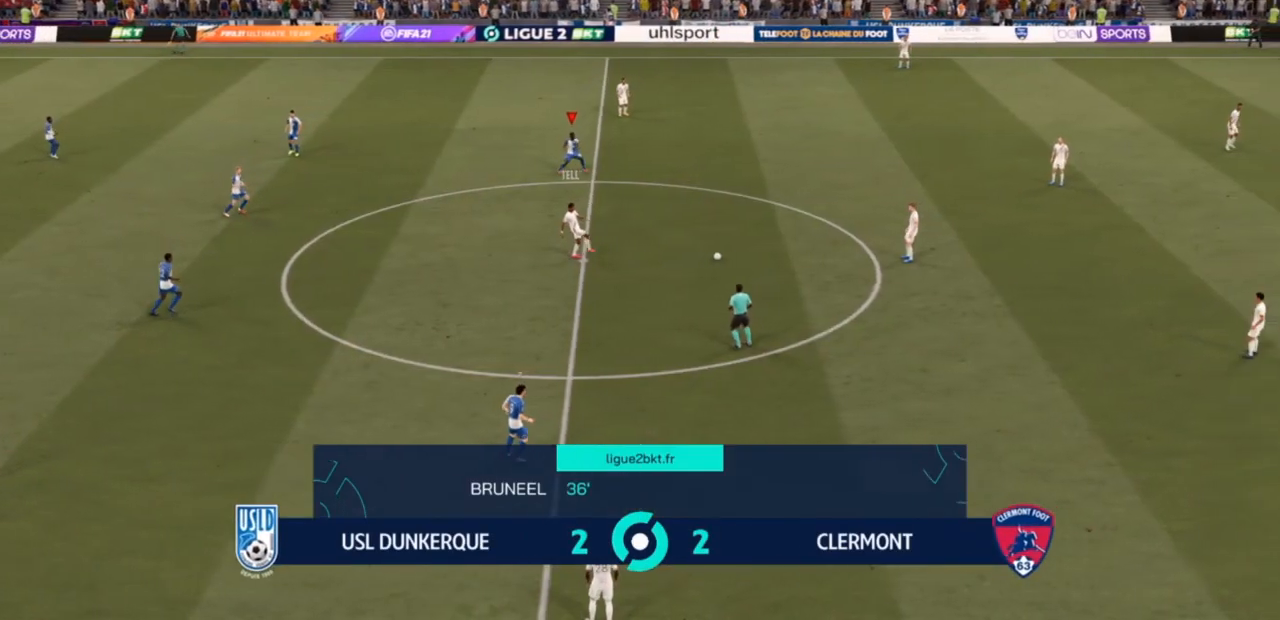
{"buttons": [], "left_stick": "down-right", "right_stick": "center", "events": []}
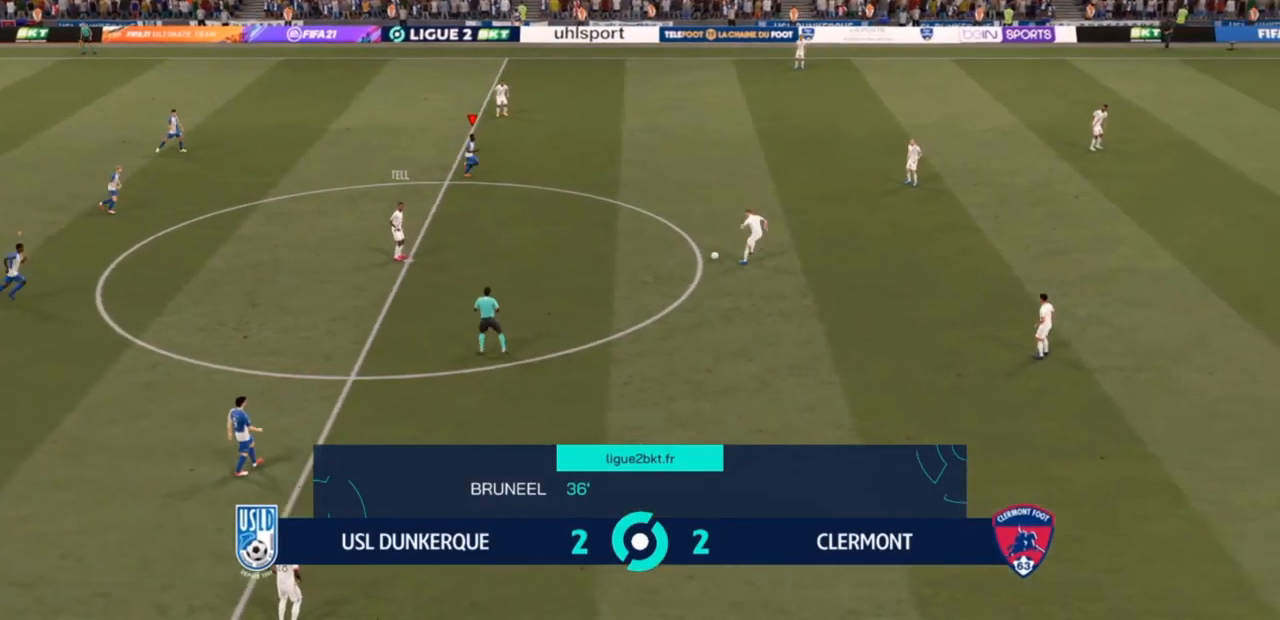
{"buttons": [], "left_stick": "down-right", "right_stick": "center", "events": []}
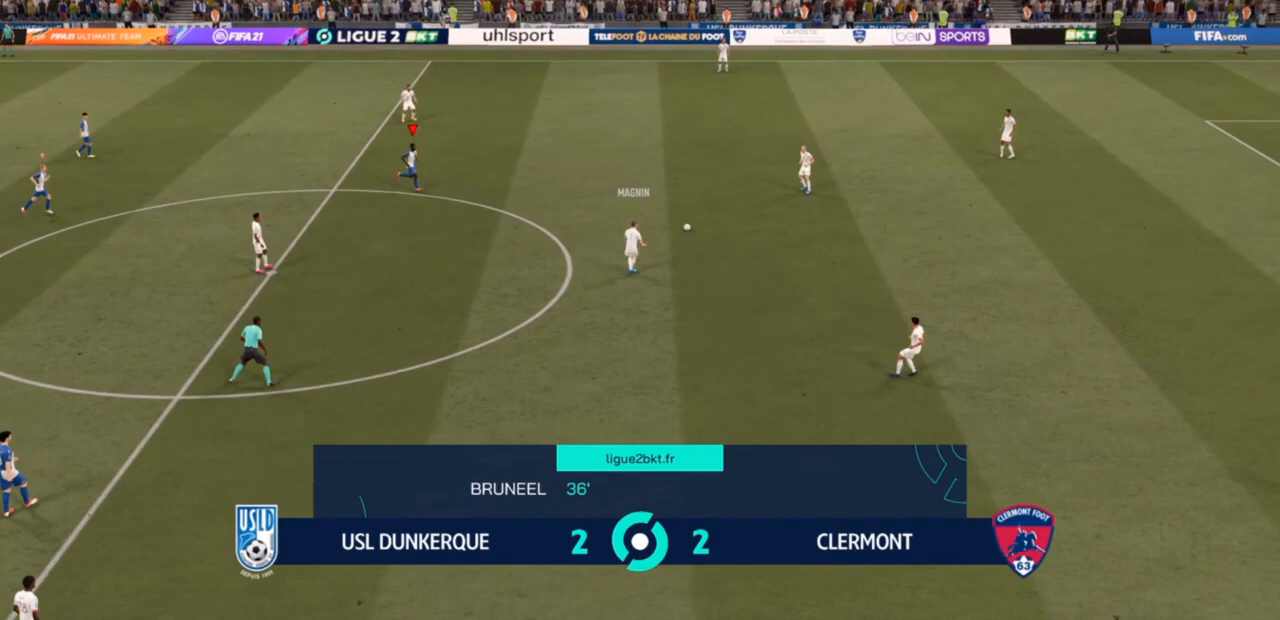
{"buttons": ["R2"], "left_stick": "down-right", "right_stick": "center", "events": [[233, "R2", "down"]]}
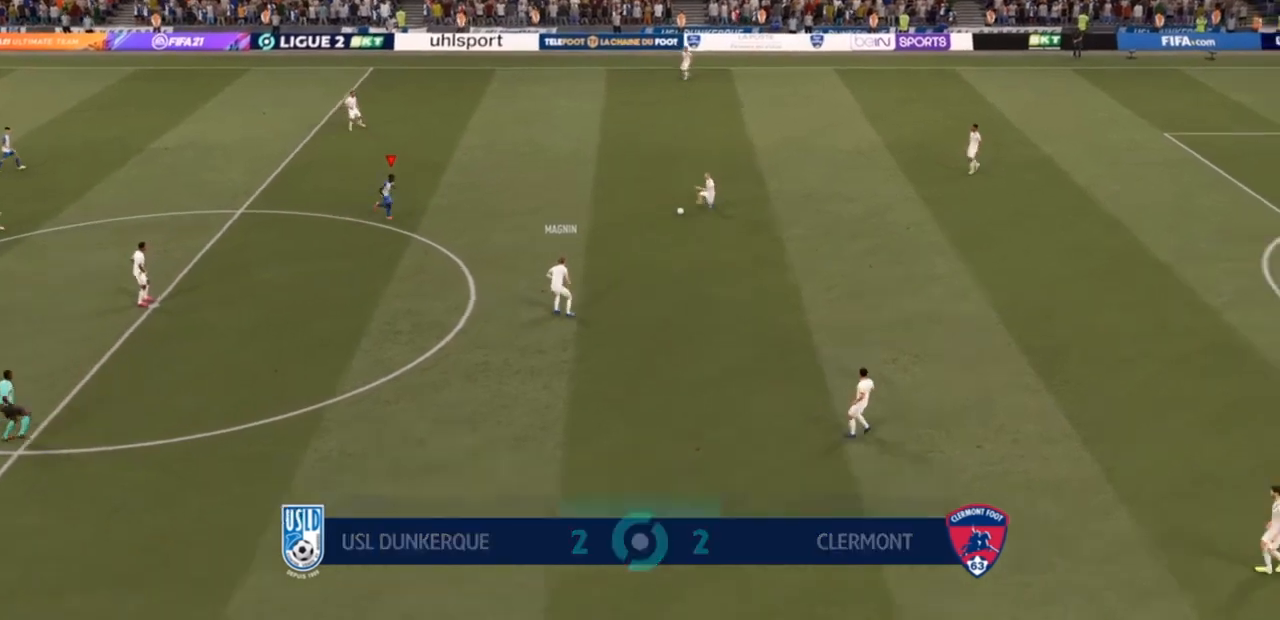
{"buttons": ["R2"], "left_stick": "down-right", "right_stick": "center", "events": []}
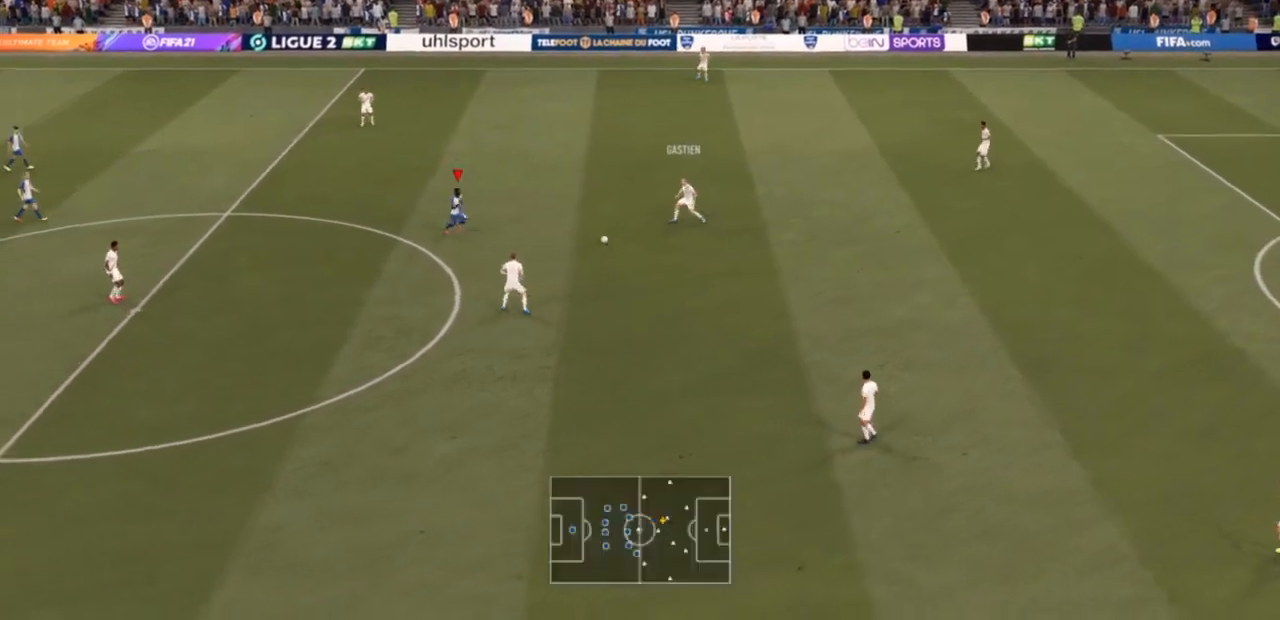
{"buttons": ["L2", "R2"], "left_stick": "down-left", "right_stick": "center", "events": [[200, "left_stick", "down"], [267, "L2", "down"], [400, "left_stick", "down-left"]]}
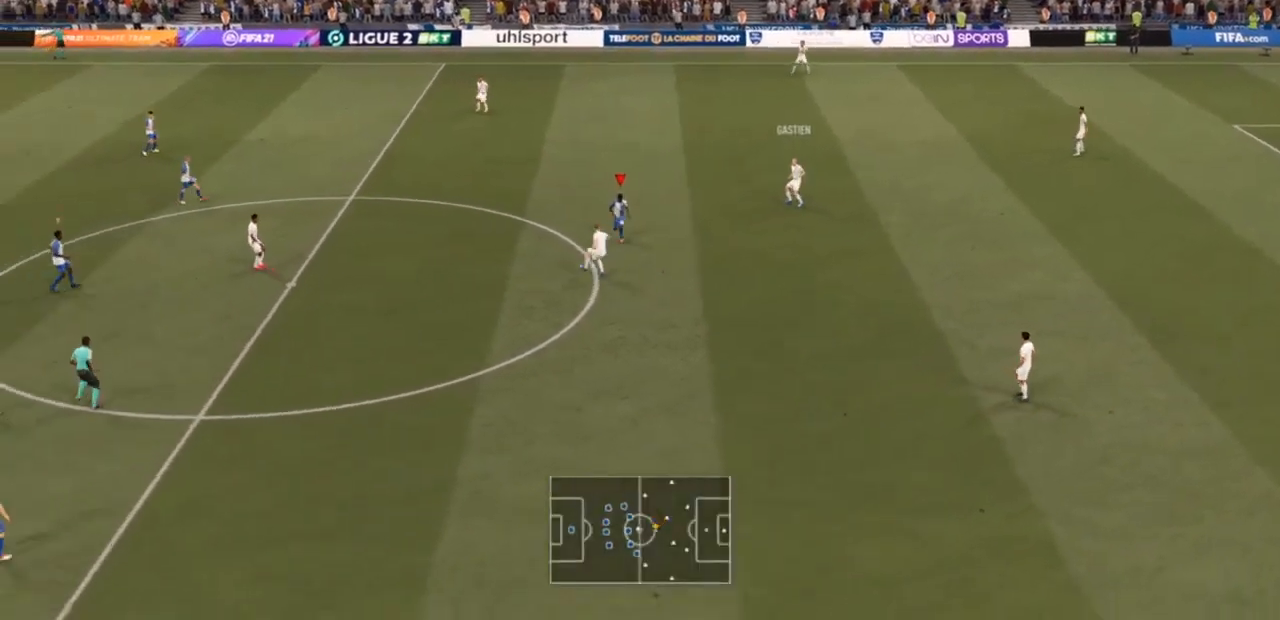
{"buttons": ["CIRCLE", "L2", "R2"], "left_stick": "left", "right_stick": "center", "events": [[467, "CIRCLE", "down"], [467, "left_stick", "left"]]}
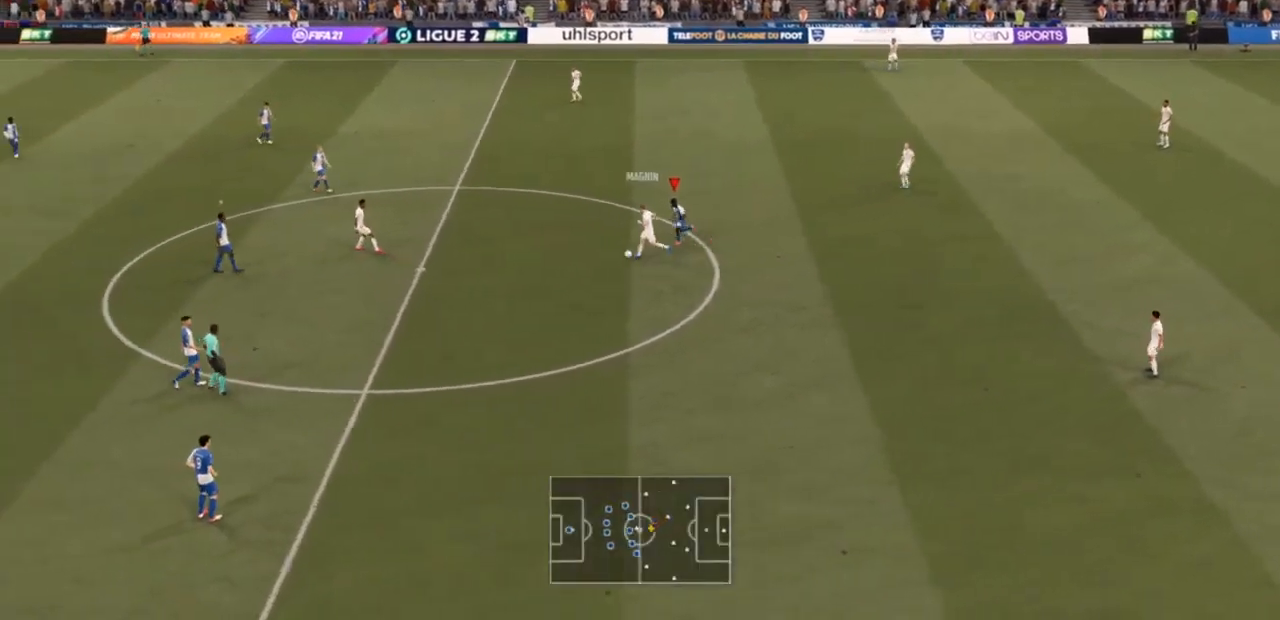
{"buttons": [], "left_stick": "left", "right_stick": "center", "events": [[67, "CIRCLE", "up"], [167, "L2", "up"], [200, "R2", "up"]]}